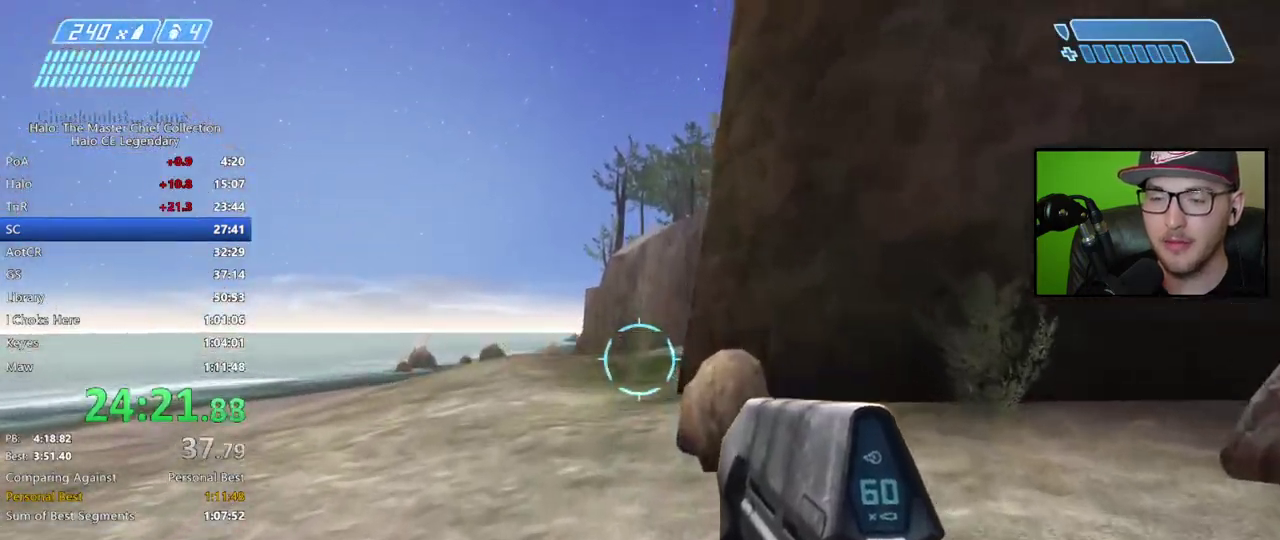
Gameplay with a controller (Xbox layout); each line is a JSON object with the inputs held at the frame after it. "events" lists button and stick changes between this image and that frame as [ms after this image, input, new state], when the widget could be followed in between.
{"buttons": [], "left_stick": "up", "right_stick": "center", "events": []}
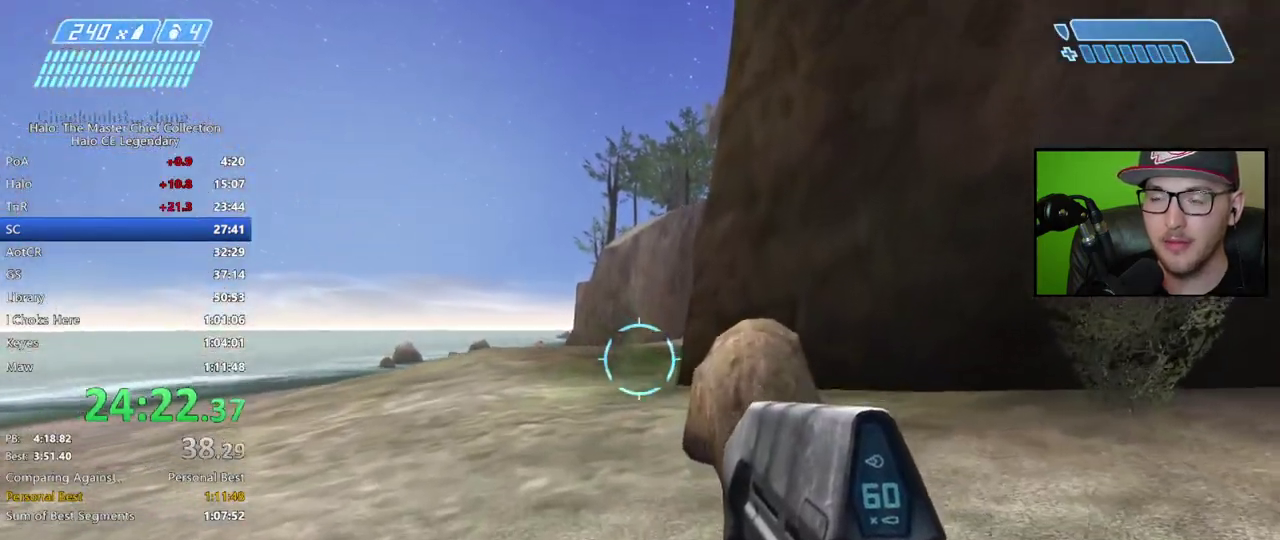
{"buttons": [], "left_stick": "up", "right_stick": "center", "events": []}
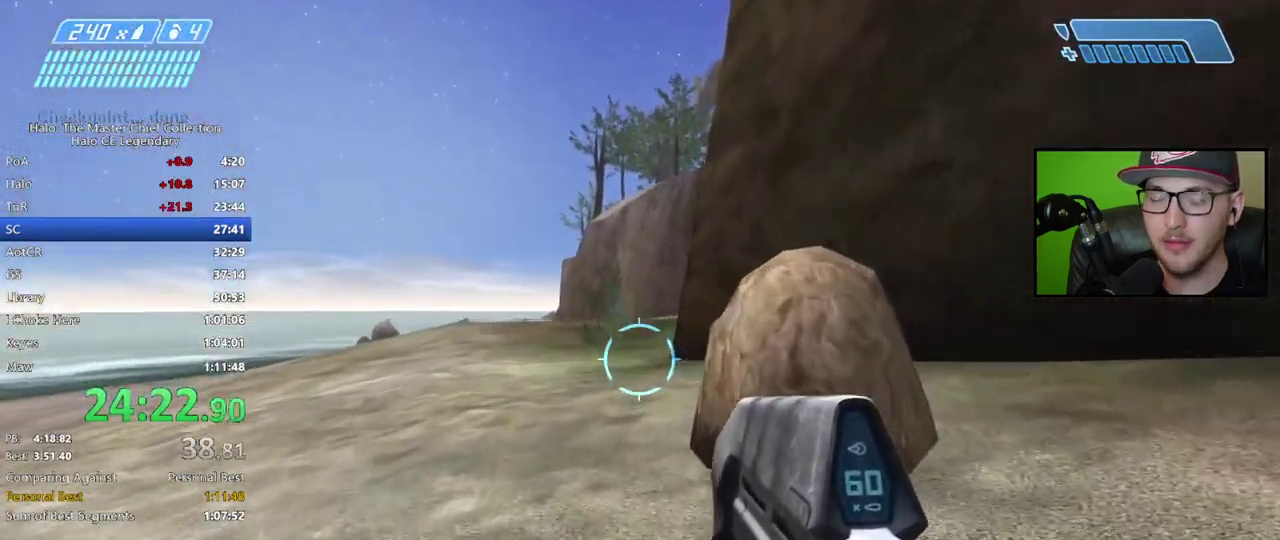
{"buttons": [], "left_stick": "up", "right_stick": "center", "events": [[217, "A", "down"], [333, "A", "up"]]}
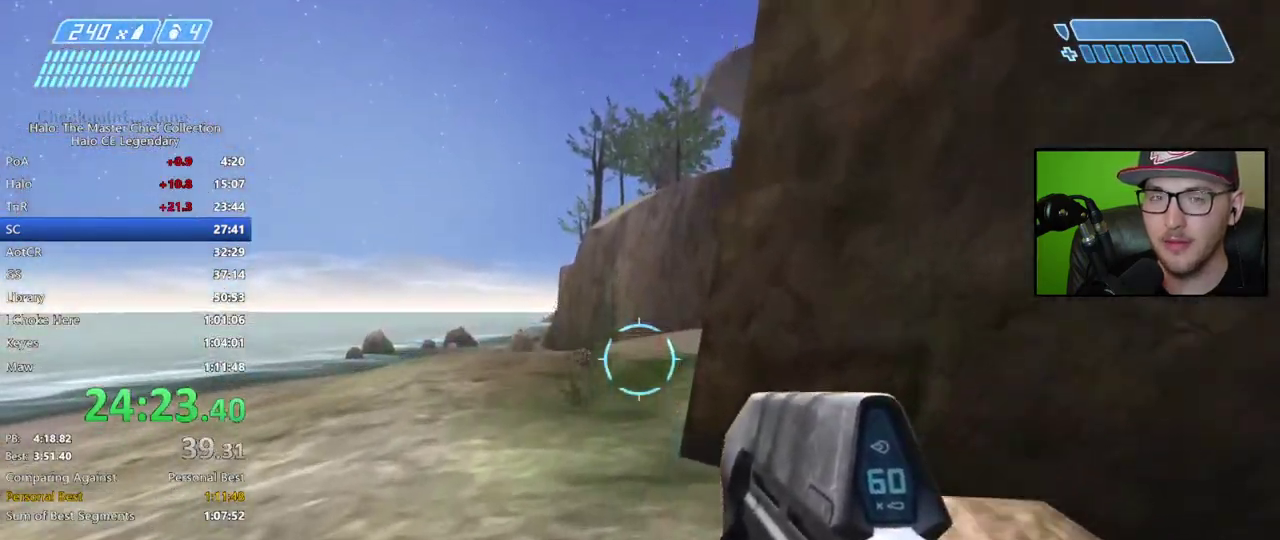
{"buttons": [], "left_stick": "up", "right_stick": "center", "events": []}
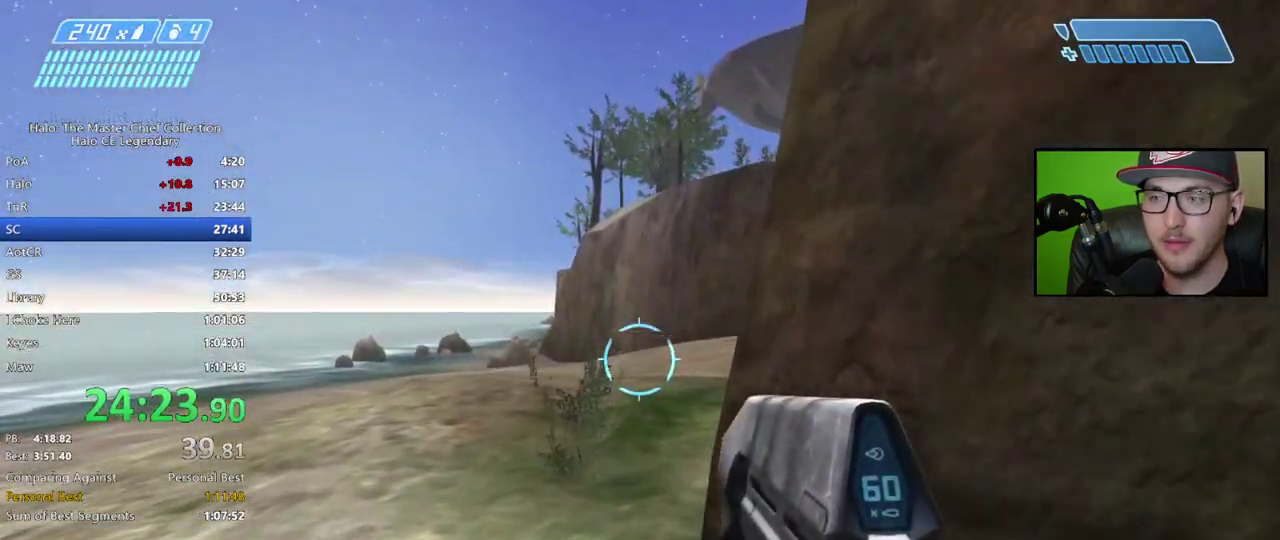
{"buttons": [], "left_stick": "up", "right_stick": "center", "events": []}
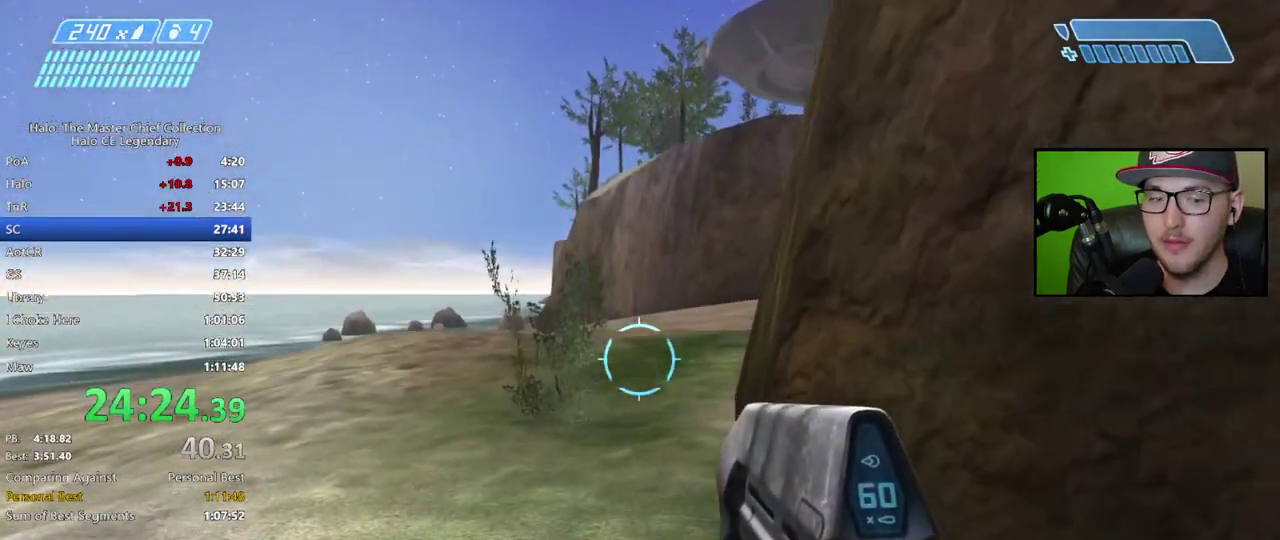
{"buttons": [], "left_stick": "up", "right_stick": "center", "events": [[117, "A", "down"], [233, "A", "up"]]}
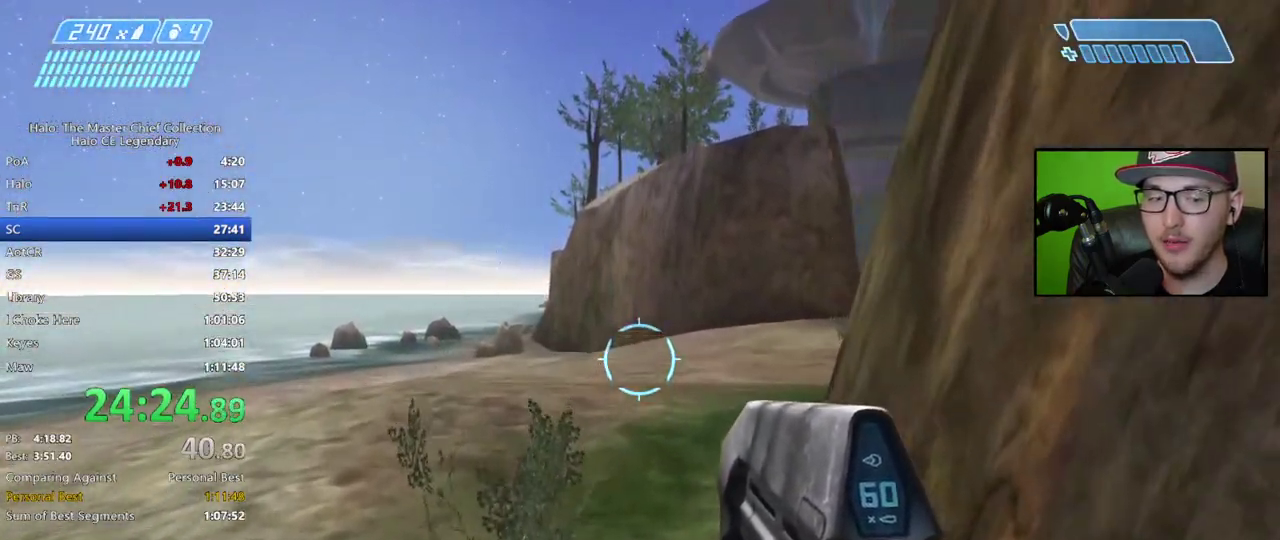
{"buttons": [], "left_stick": "up", "right_stick": "center", "events": []}
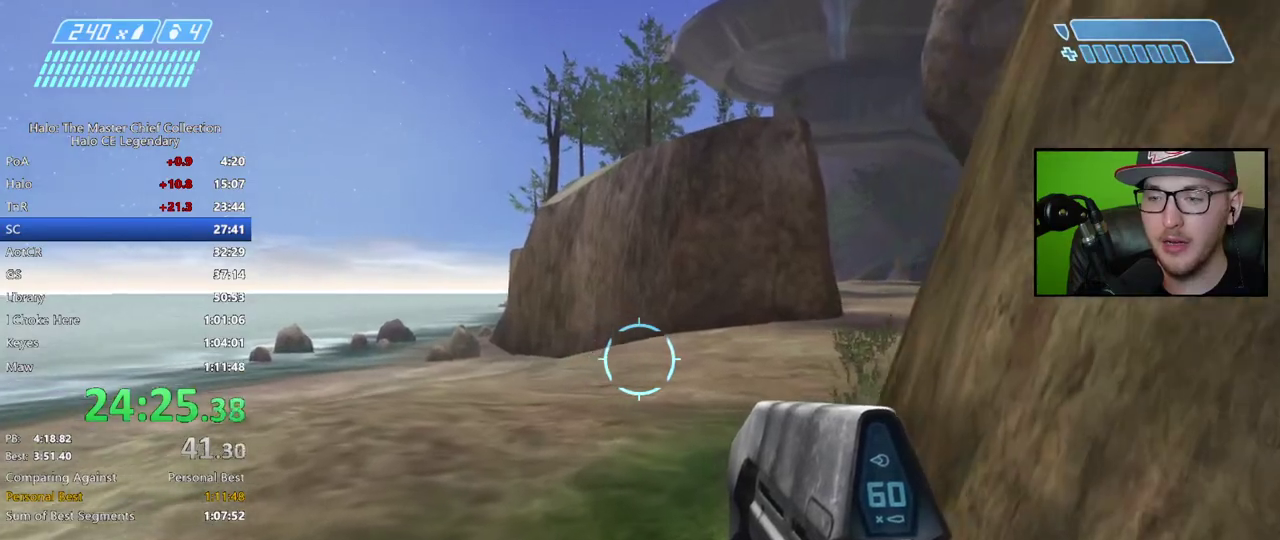
{"buttons": [], "left_stick": "up", "right_stick": "center", "events": [[233, "right_stick", "down-right"], [467, "right_stick", "center"]]}
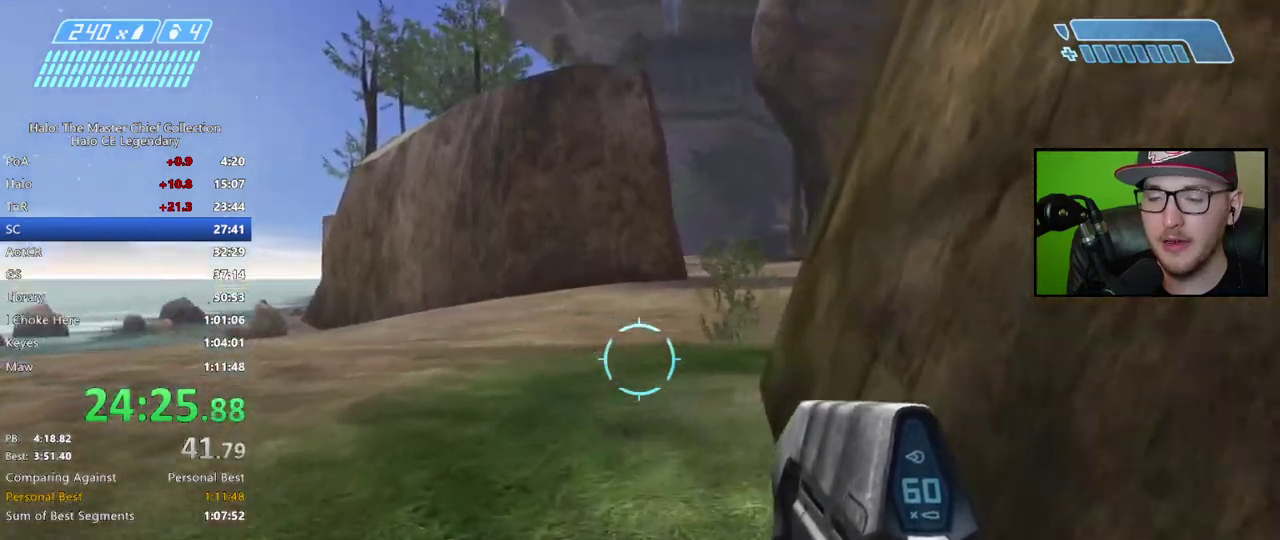
{"buttons": [], "left_stick": "up", "right_stick": "center", "events": [[100, "A", "down"], [200, "A", "up"]]}
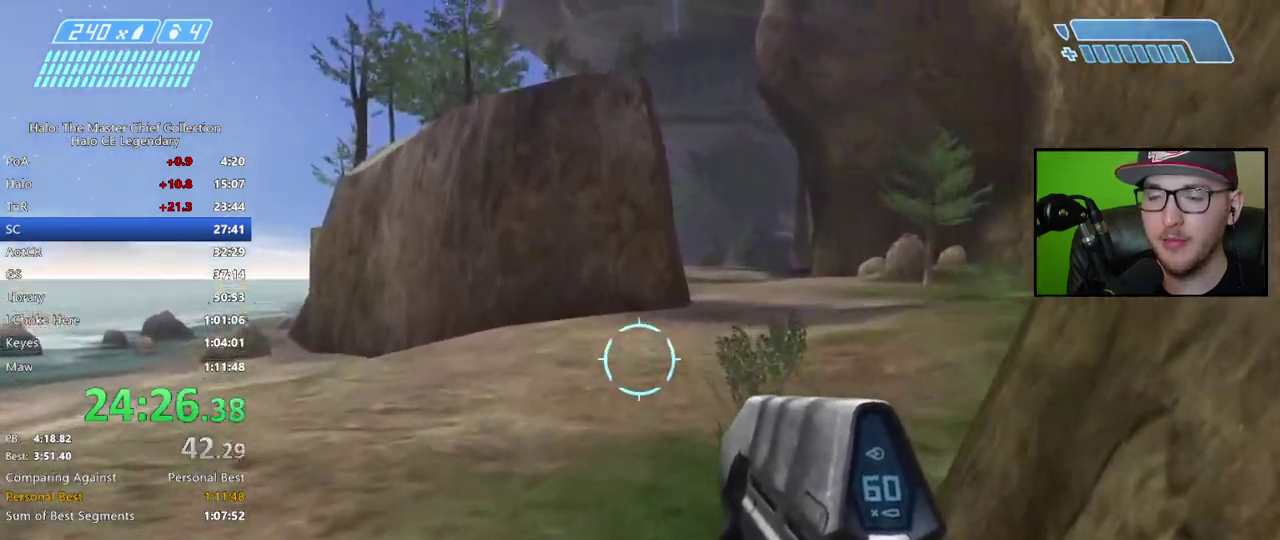
{"buttons": [], "left_stick": "up", "right_stick": "center", "events": []}
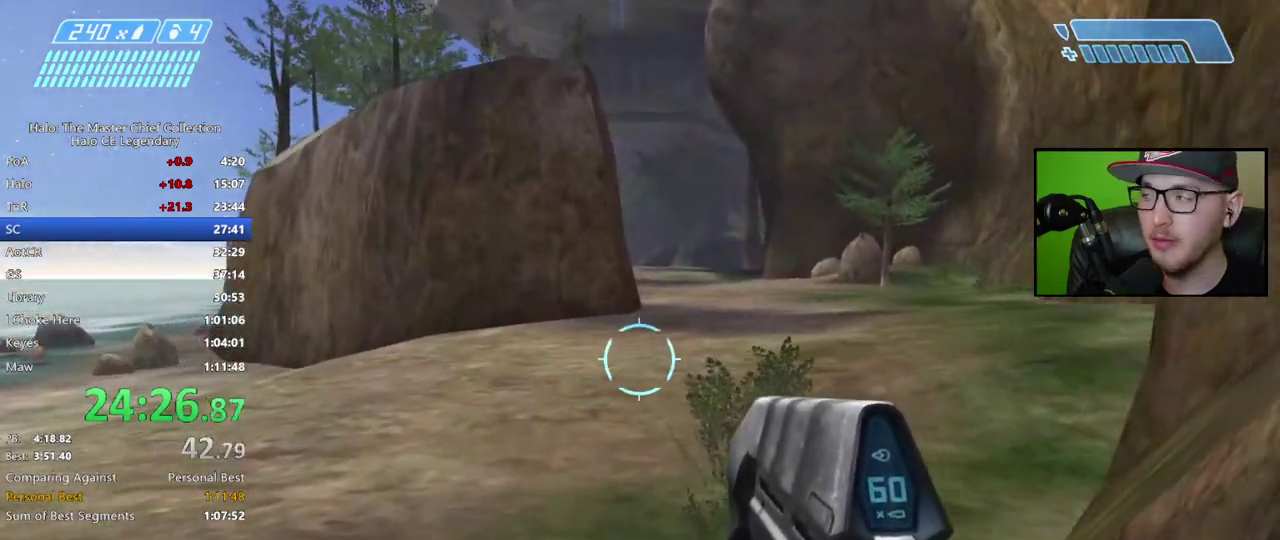
{"buttons": ["A"], "left_stick": "up", "right_stick": "center", "events": [[450, "A", "down"]]}
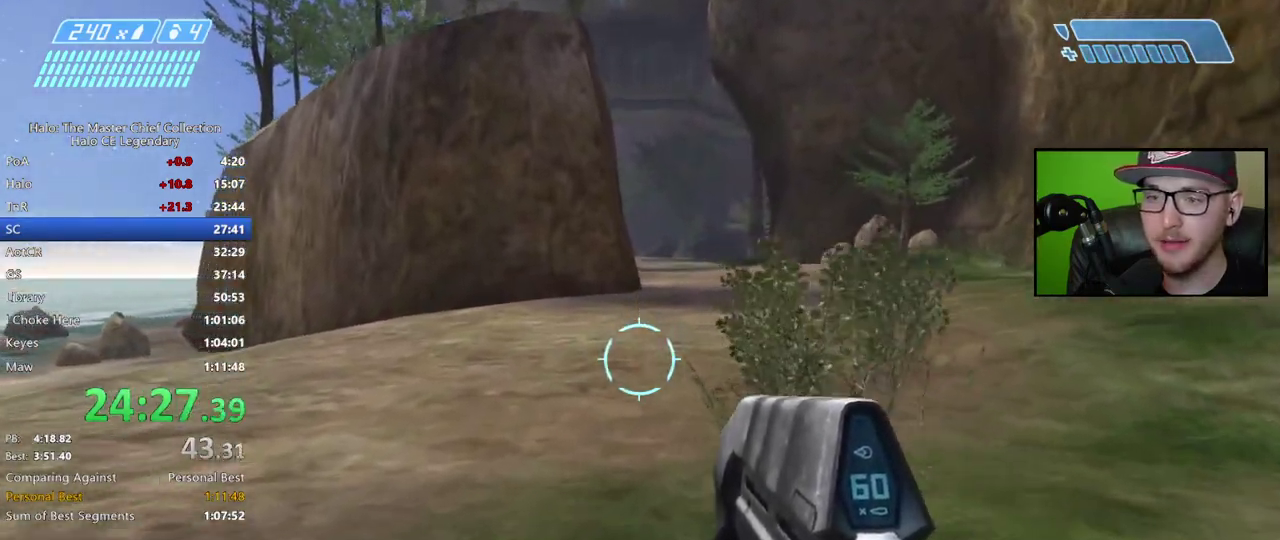
{"buttons": [], "left_stick": "up", "right_stick": "up-right", "events": [[83, "A", "up"], [400, "right_stick", "right"], [483, "right_stick", "up-right"]]}
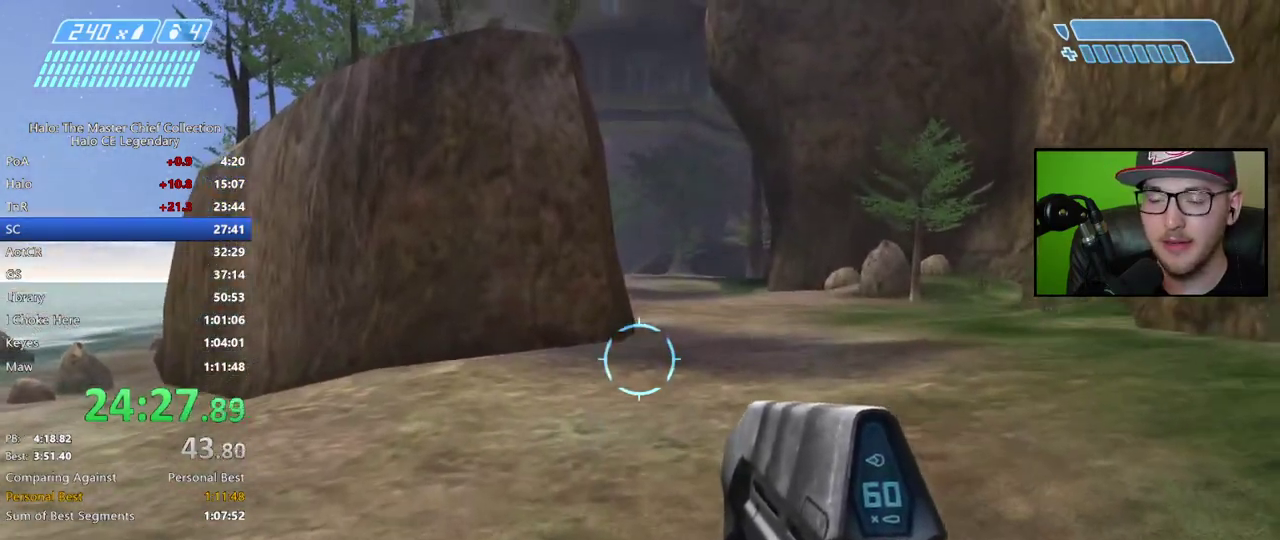
{"buttons": [], "left_stick": "up", "right_stick": "center"}
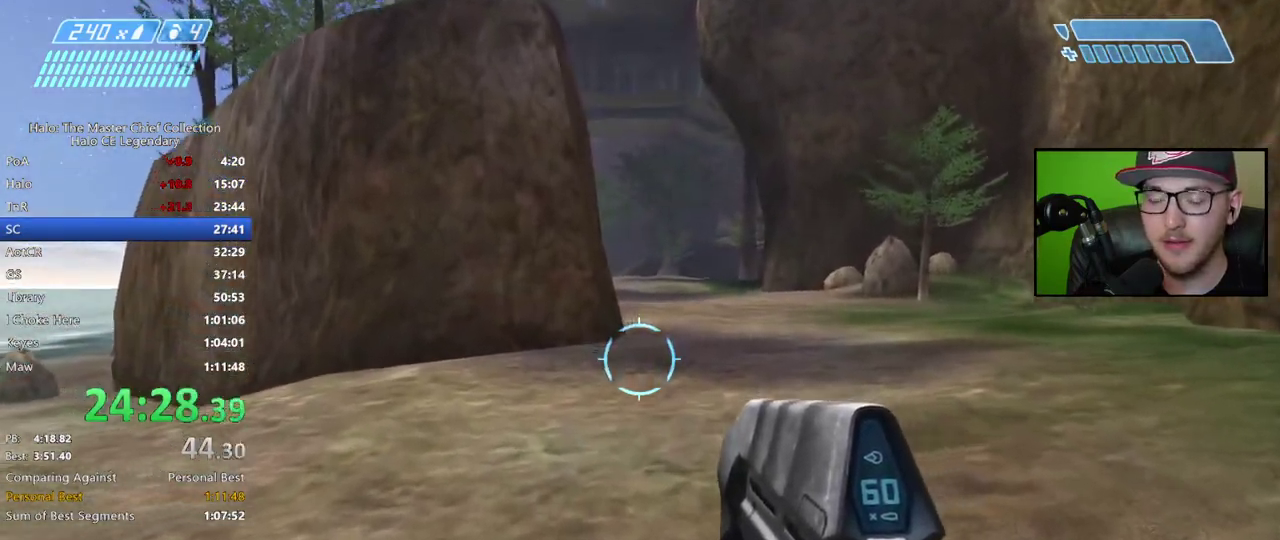
{"buttons": ["A"], "left_stick": "up", "right_stick": "center", "events": [[433, "A", "down"]]}
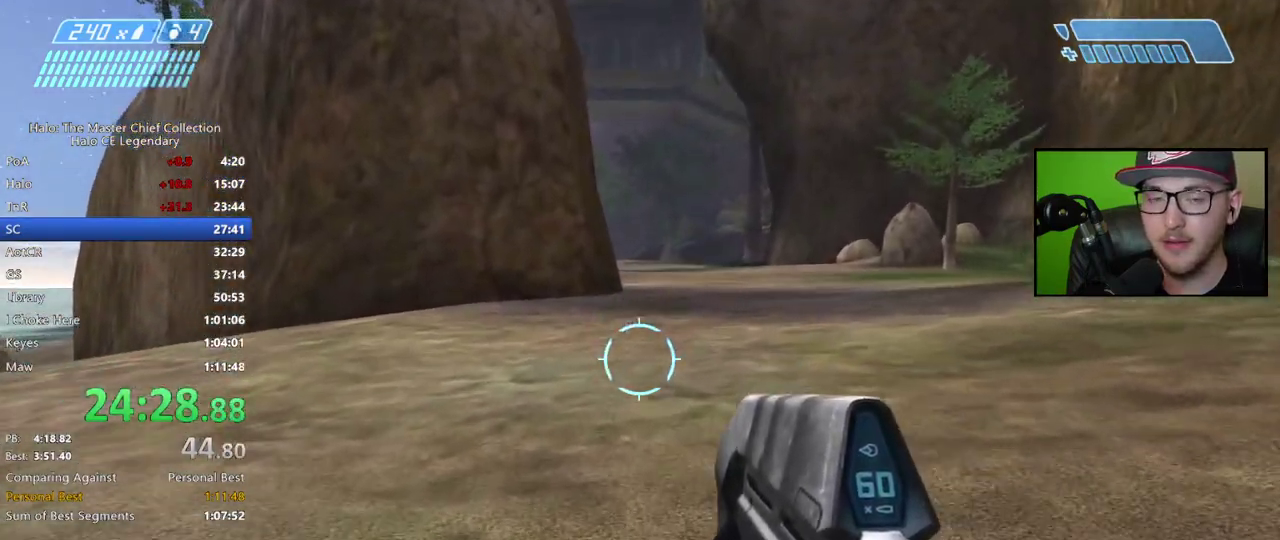
{"buttons": [], "left_stick": "up", "right_stick": "center", "events": [[117, "A", "up"]]}
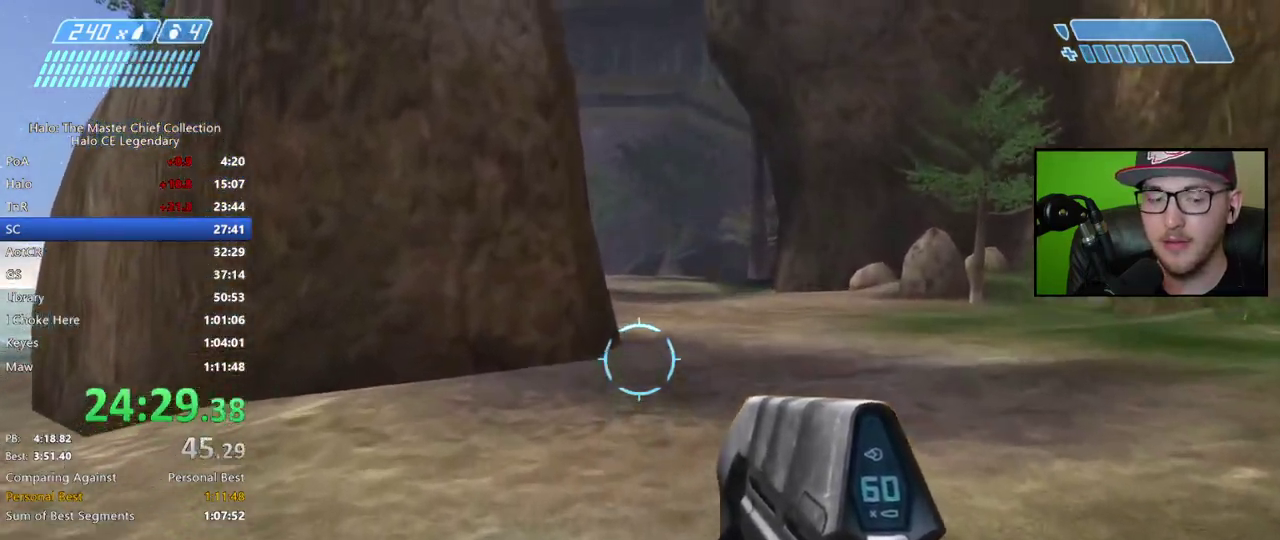
{"buttons": [], "left_stick": "up", "right_stick": "center", "events": []}
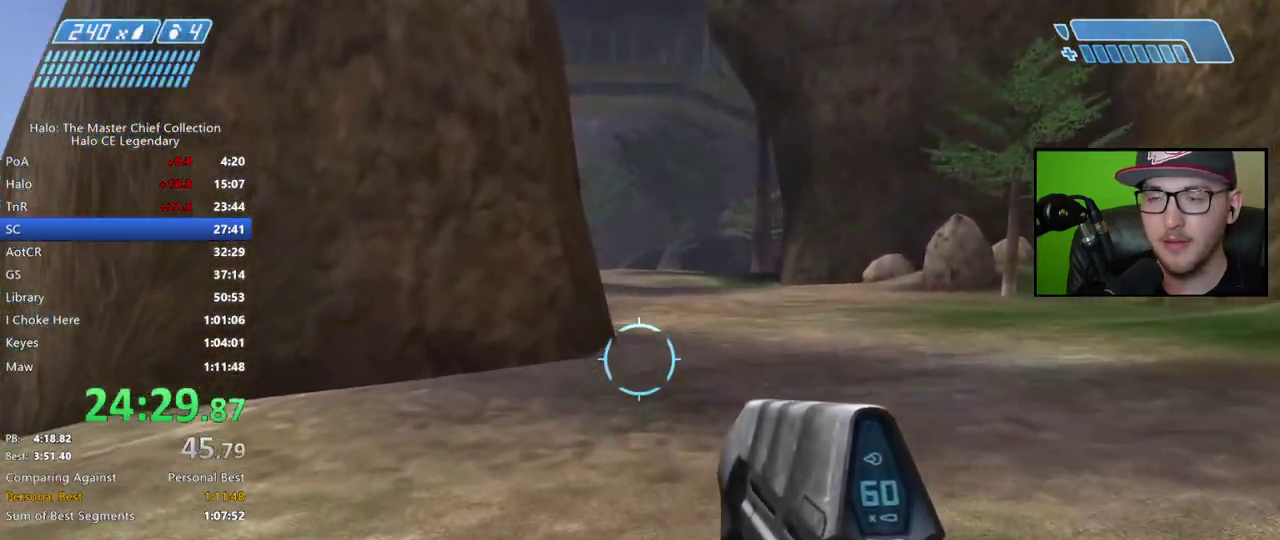
{"buttons": [], "left_stick": "up", "right_stick": "center", "events": [[333, "A", "down"], [433, "A", "up"]]}
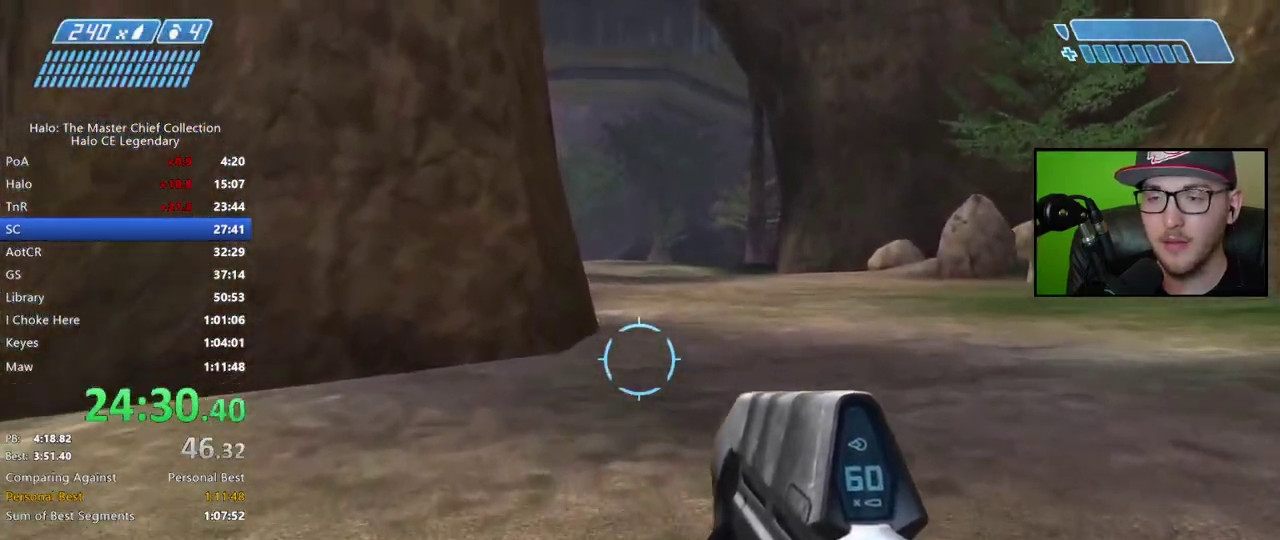
{"buttons": ["Y"], "left_stick": "up", "right_stick": "center", "events": [[300, "Y", "down"], [383, "Y", "up"], [467, "Y", "down"]]}
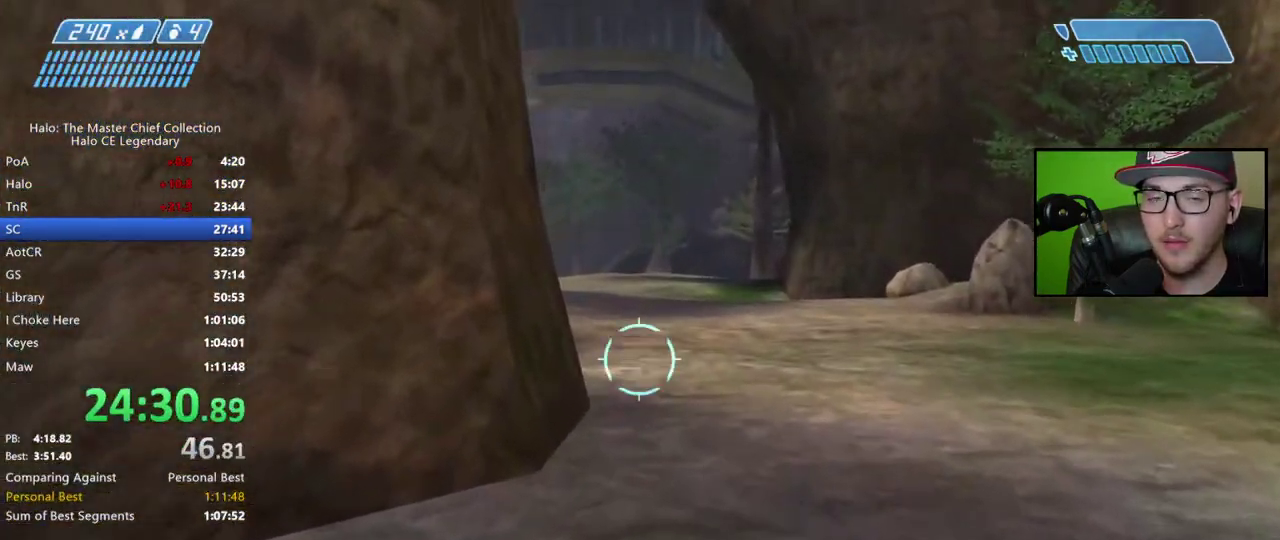
{"buttons": [], "left_stick": "up", "right_stick": "center", "events": [[67, "Y", "up"]]}
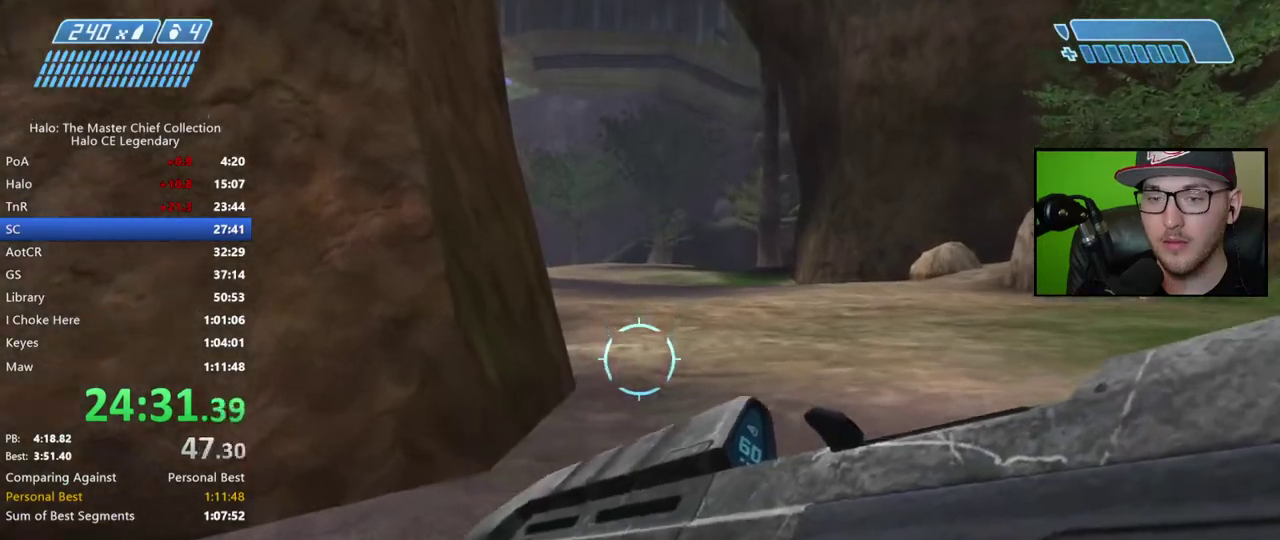
{"buttons": [], "left_stick": "up", "right_stick": "center", "events": []}
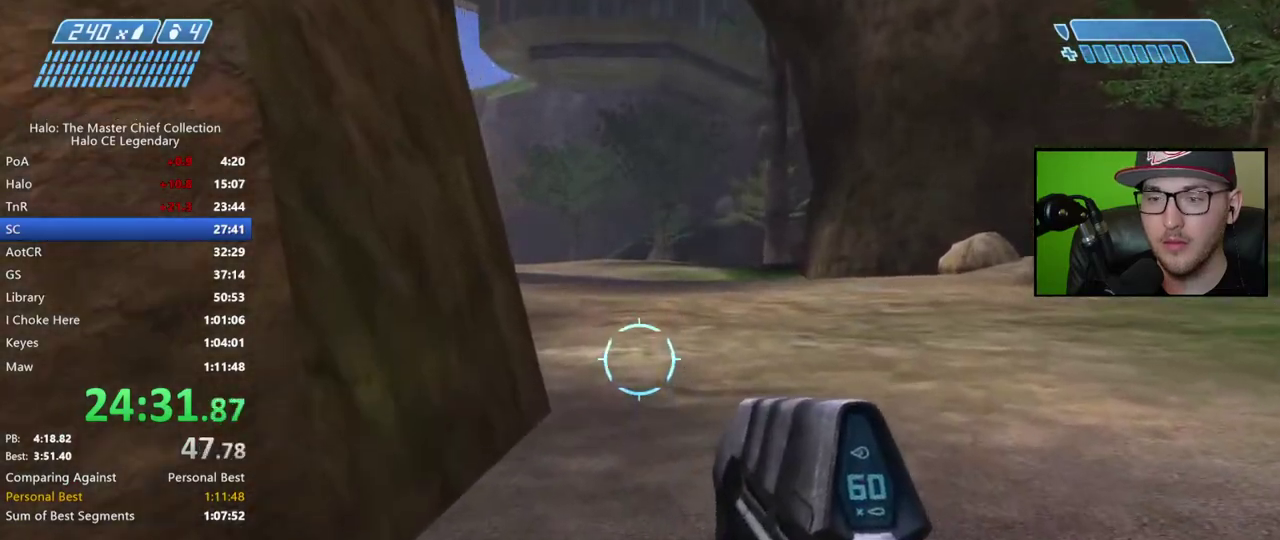
{"buttons": [], "left_stick": "up", "right_stick": "center", "events": [[217, "A", "down"], [400, "A", "up"]]}
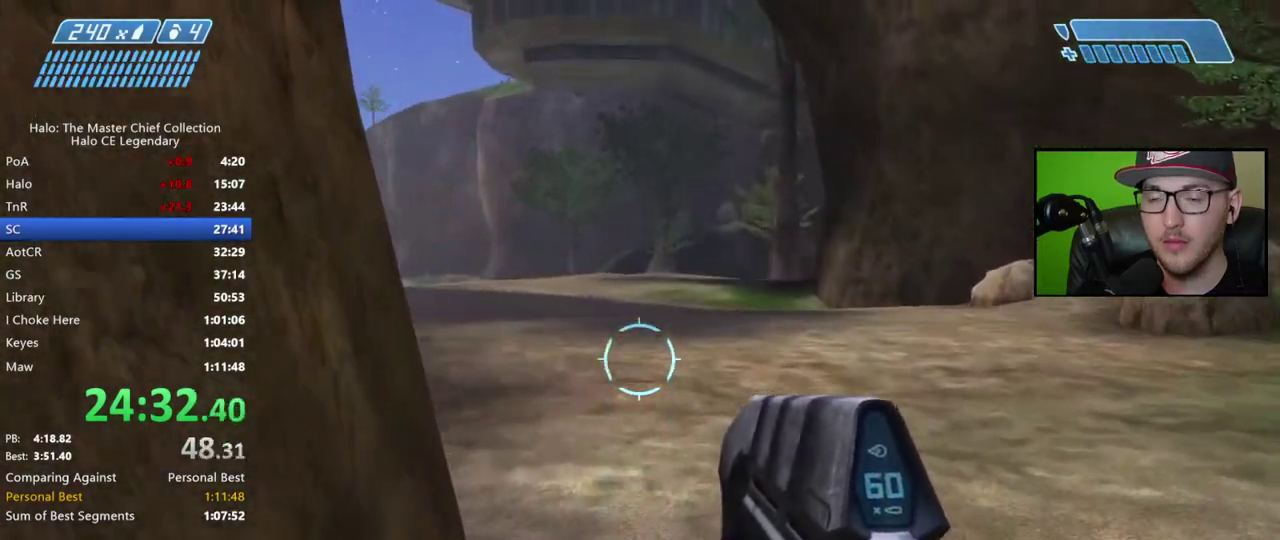
{"buttons": [], "left_stick": "up", "right_stick": "up-left", "events": [[350, "right_stick", "left"], [433, "right_stick", "up-left"]]}
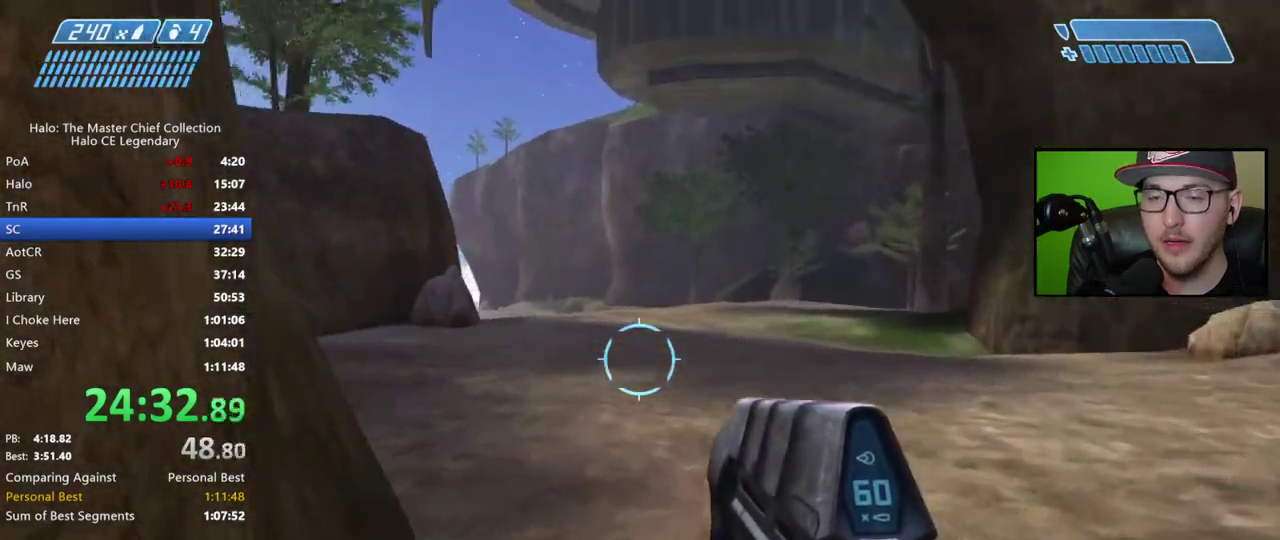
{"buttons": [], "left_stick": "up", "right_stick": "center", "events": [[400, "right_stick", "center"]]}
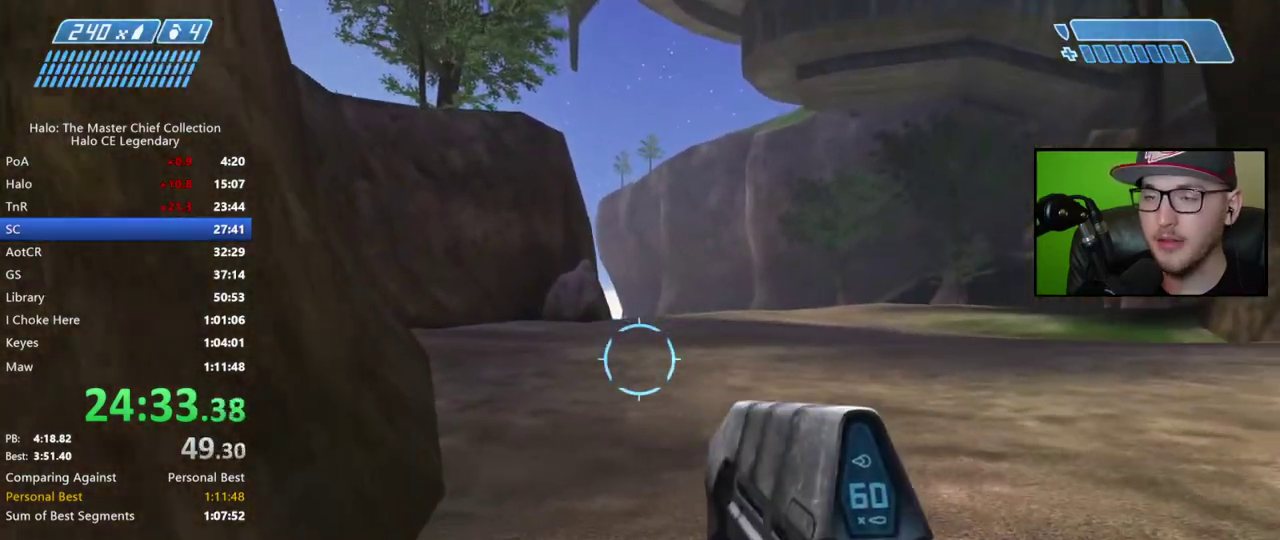
{"buttons": [], "left_stick": "up", "right_stick": "center", "events": [[150, "A", "down"], [267, "A", "up"]]}
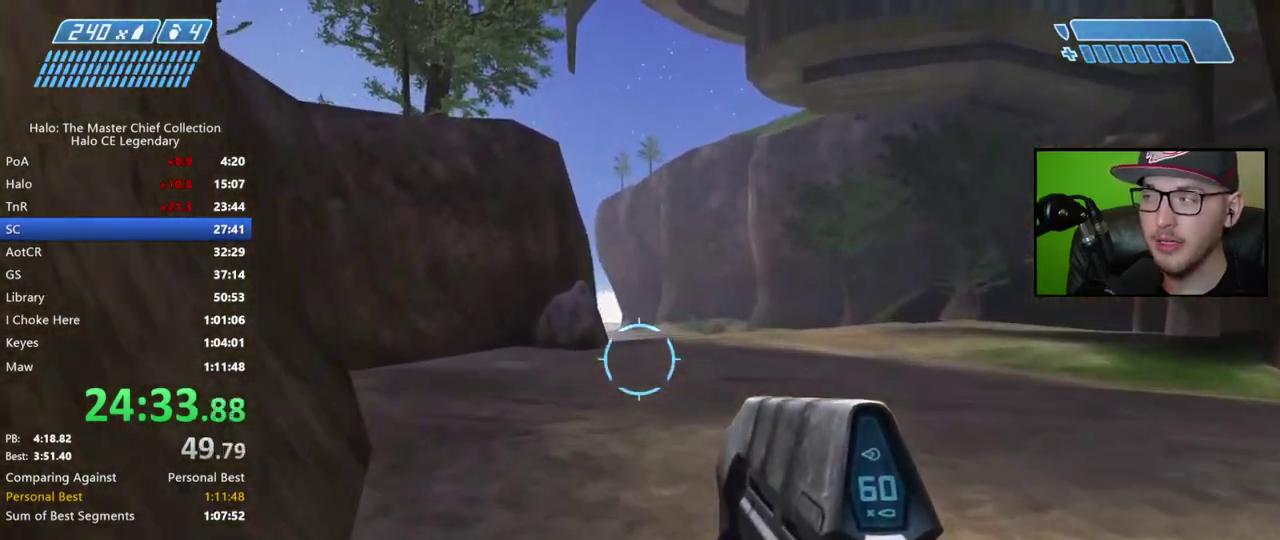
{"buttons": [], "left_stick": "up", "right_stick": "center", "events": []}
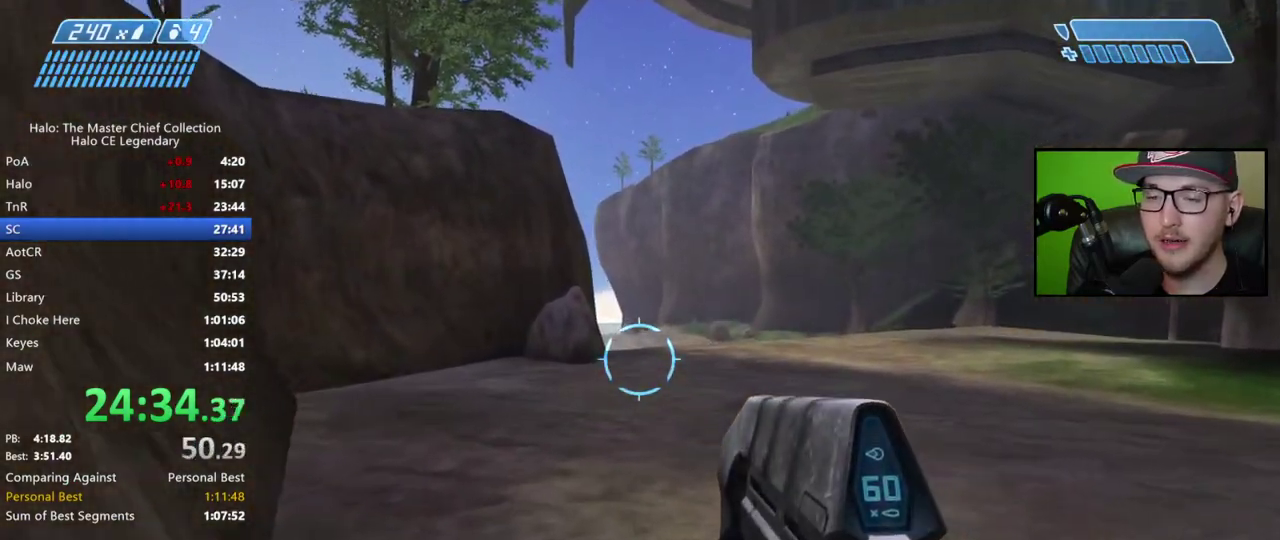
{"buttons": [], "left_stick": "up", "right_stick": "center", "events": []}
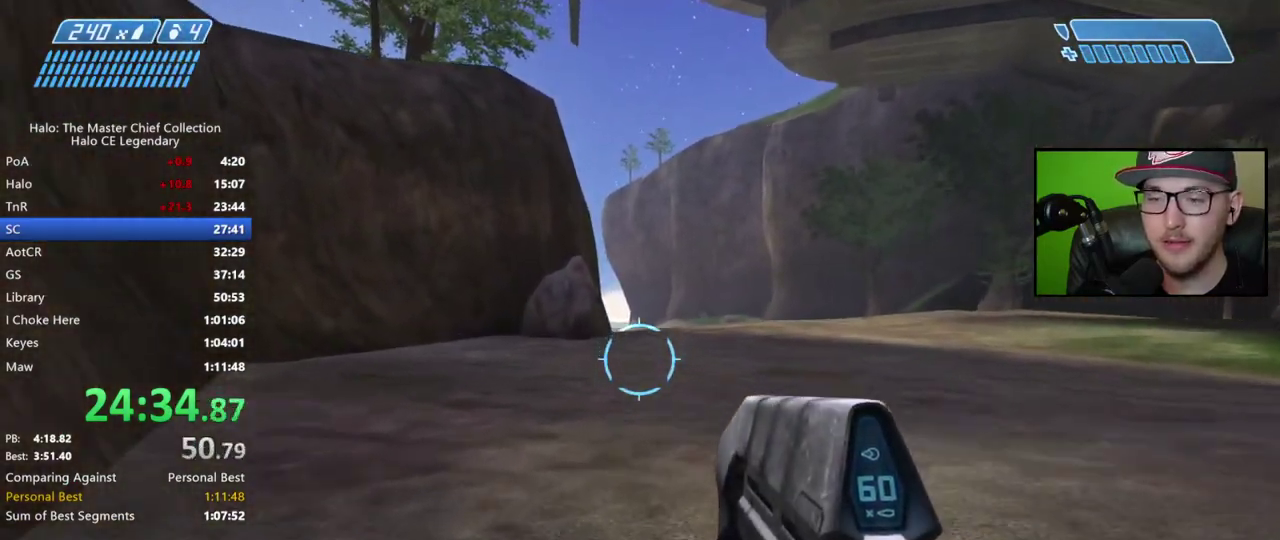
{"buttons": [], "left_stick": "up", "right_stick": "center", "events": [[83, "A", "down"], [200, "A", "up"]]}